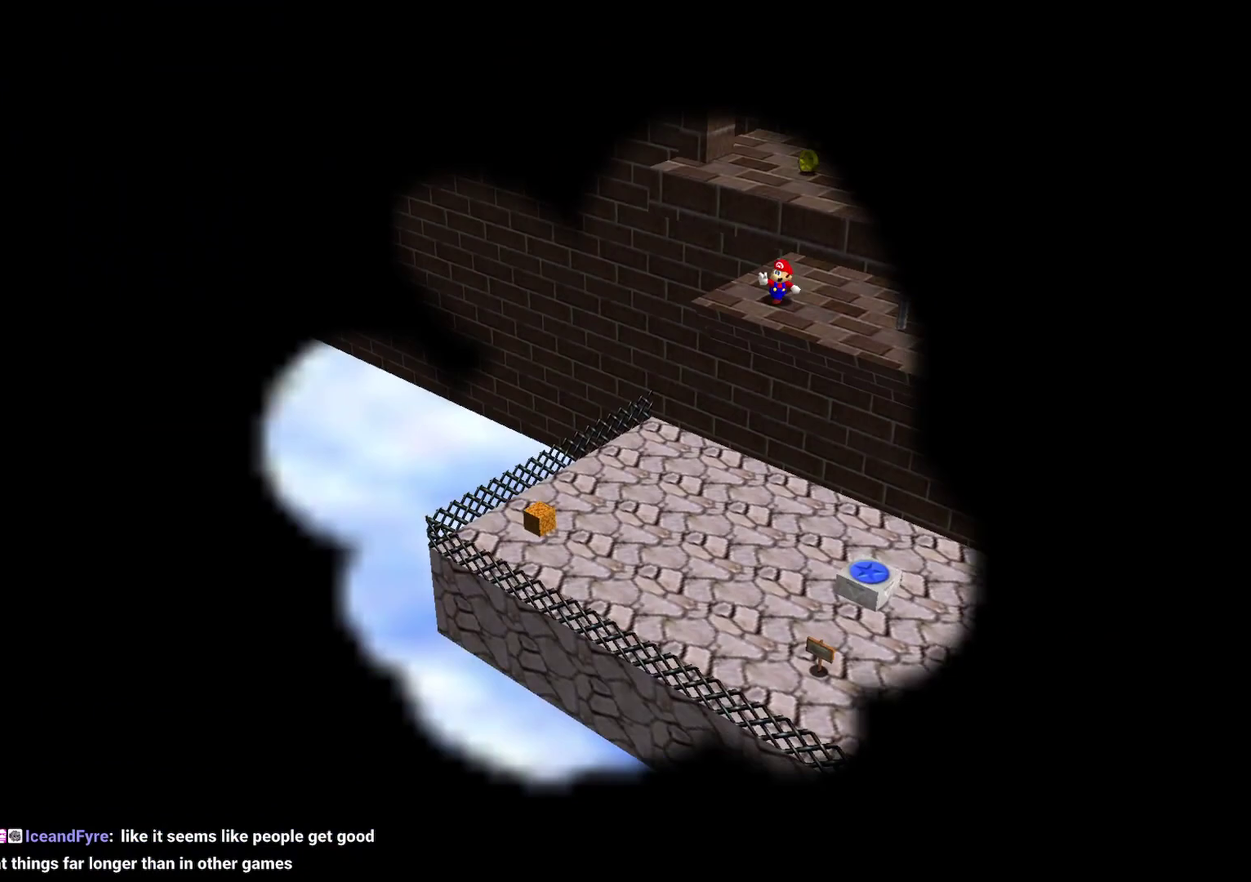
Gameplay with a controller (Nintendo layout); each line is a JSON object with the inputs held at the frame after it. "events" lists button and stick changes between this image and that frame as [ms after this image, input, new state], when the widget could be followed in between. Not read: L3 R2 R3.
{"buttons": [], "left_stick": "center", "events": [[50, "A", "up"], [133, "A", "down"], [233, "A", "up"], [300, "A", "down"], [400, "A", "up"]]}
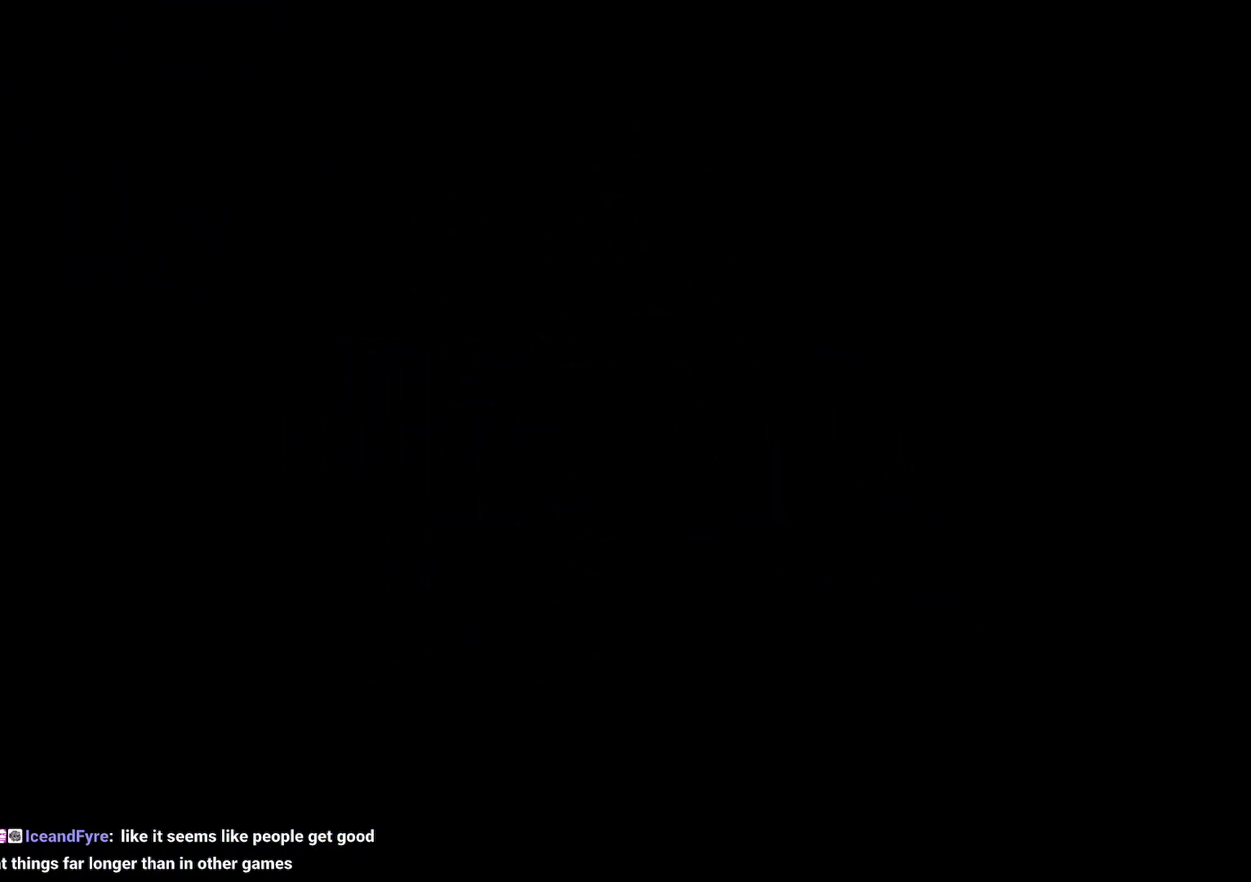
{"buttons": ["A"], "left_stick": "center", "events": [[300, "A", "down"], [400, "A", "up"], [500, "A", "down"]]}
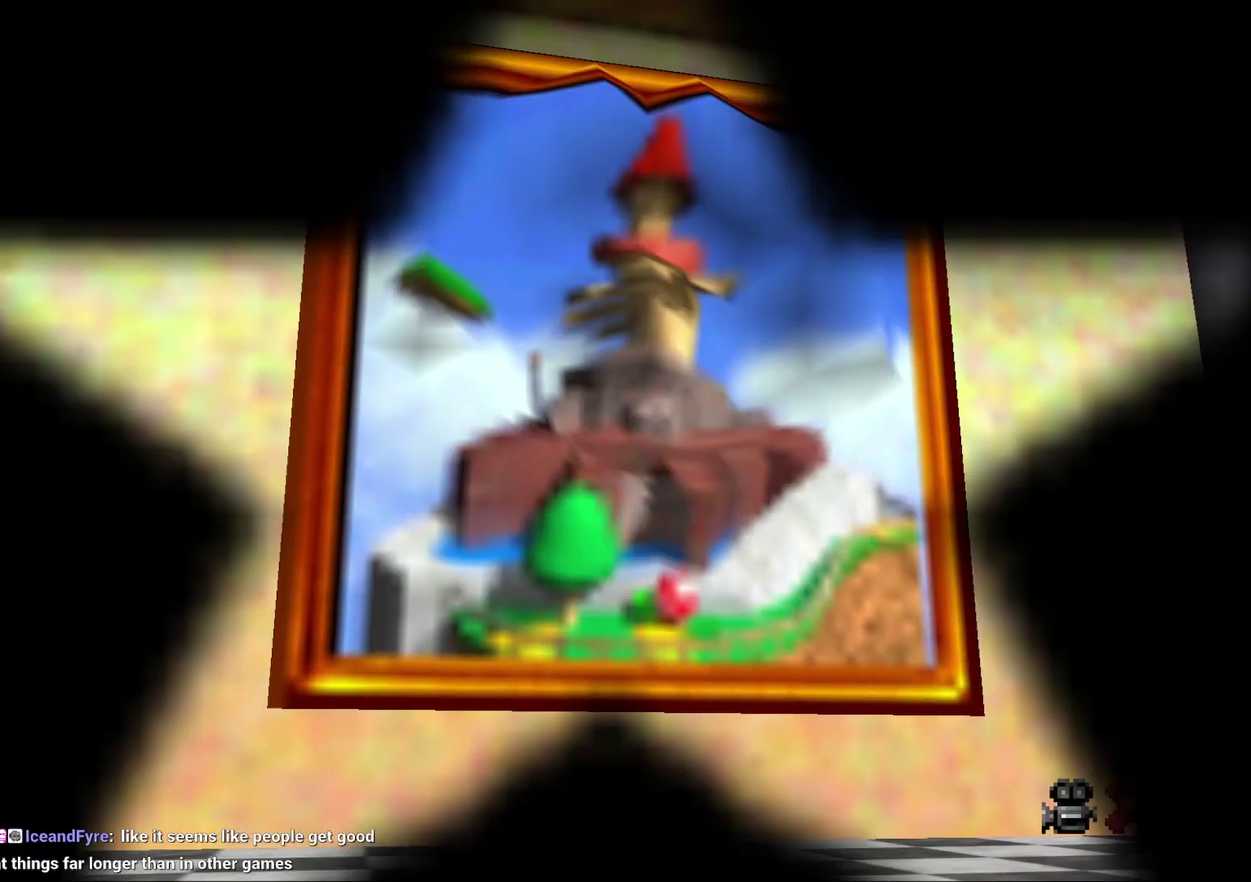
{"buttons": [], "left_stick": "center", "events": [[67, "A", "up"], [183, "A", "down"], [283, "A", "up"], [367, "A", "down"], [433, "A", "up"]]}
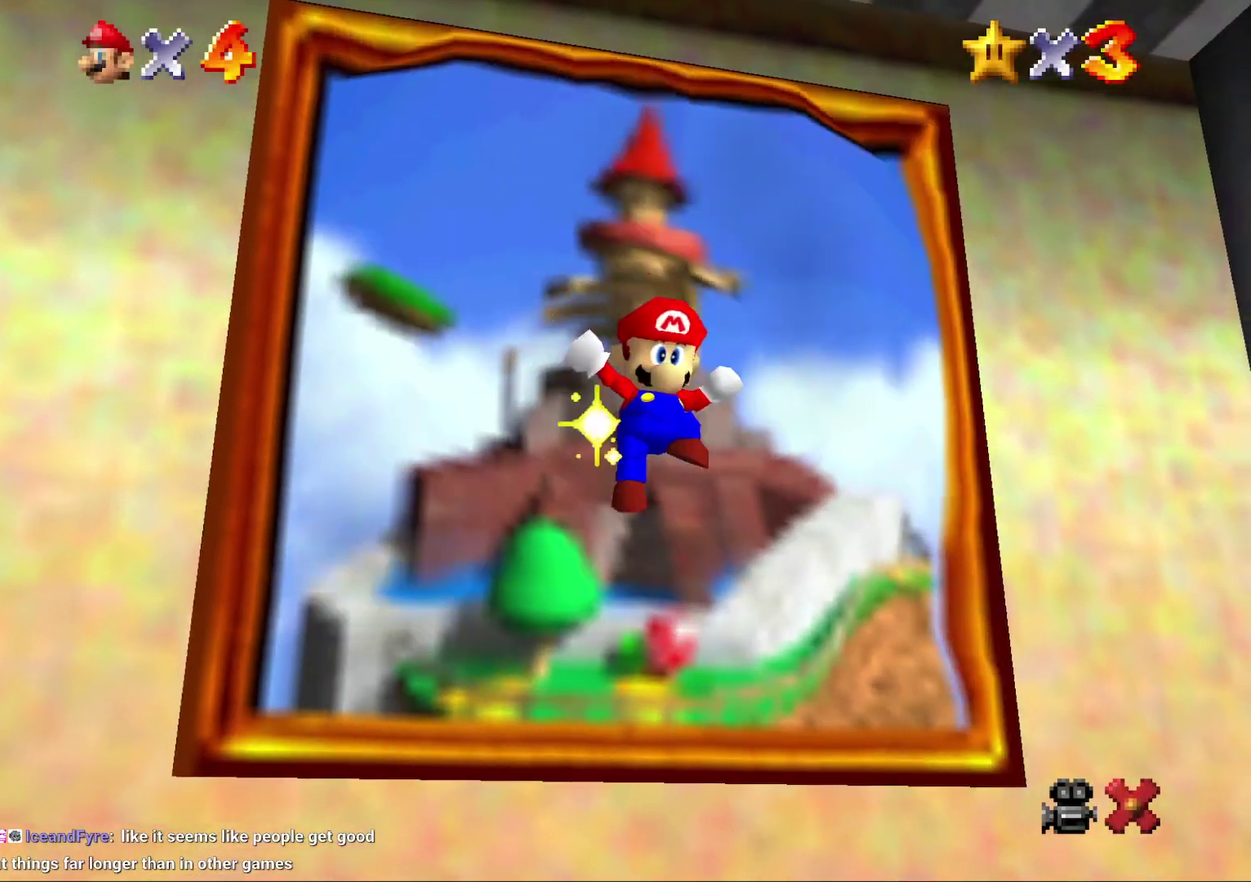
{"buttons": [], "left_stick": "center", "events": [[250, "A", "down"], [333, "A", "up"]]}
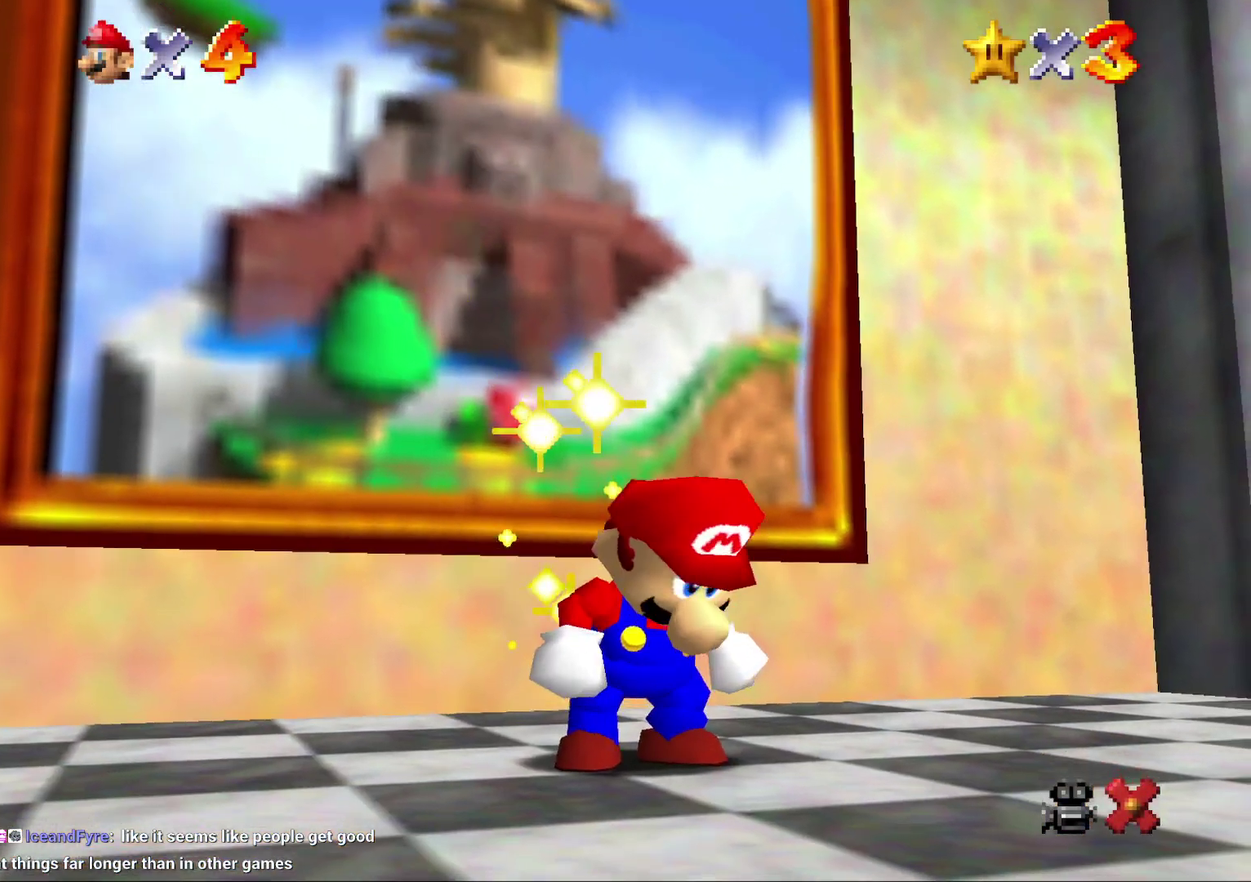
{"buttons": [], "left_stick": "center", "events": [[417, "A", "down"], [483, "A", "up"]]}
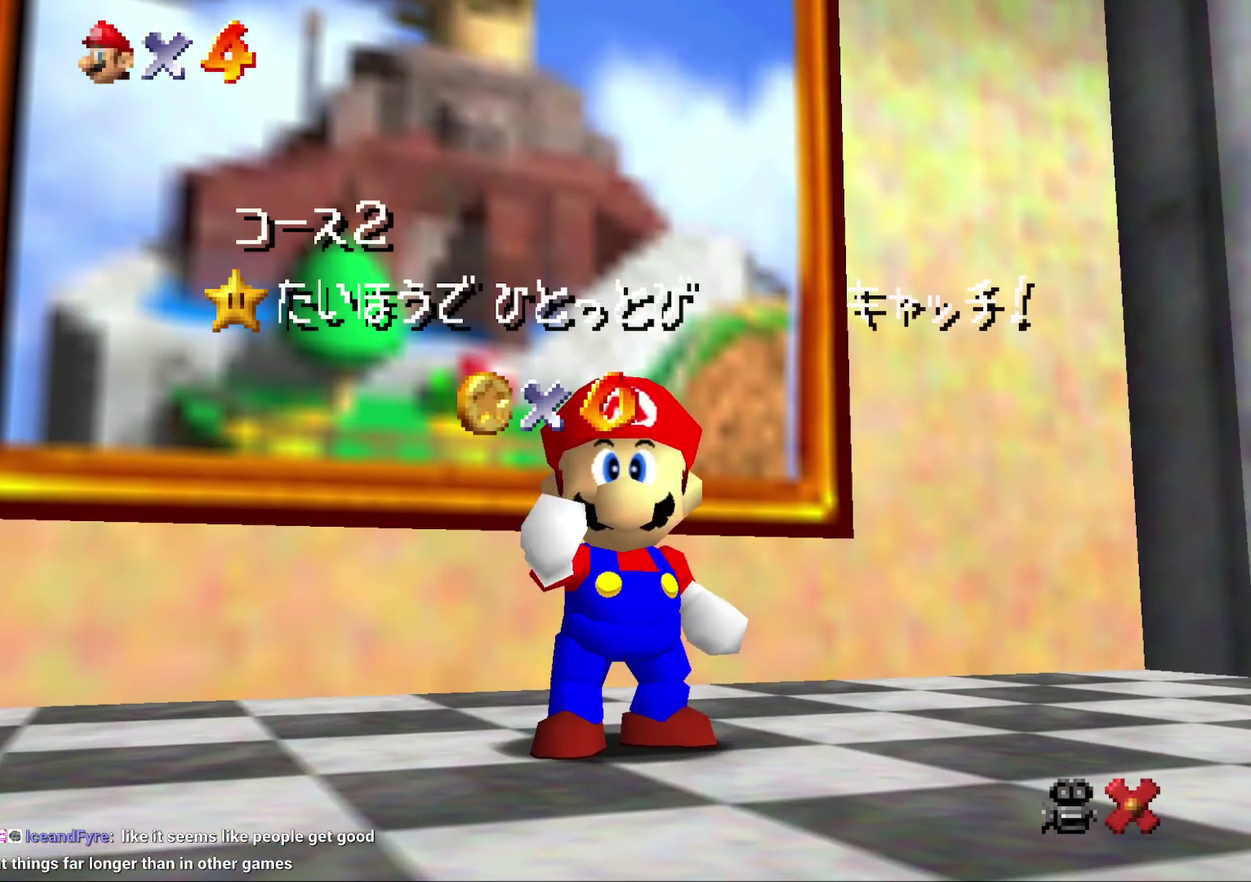
{"buttons": ["A"], "left_stick": "center", "events": [[83, "A", "down"], [167, "A", "up"], [233, "A", "down"], [383, "A", "up"], [467, "A", "down"]]}
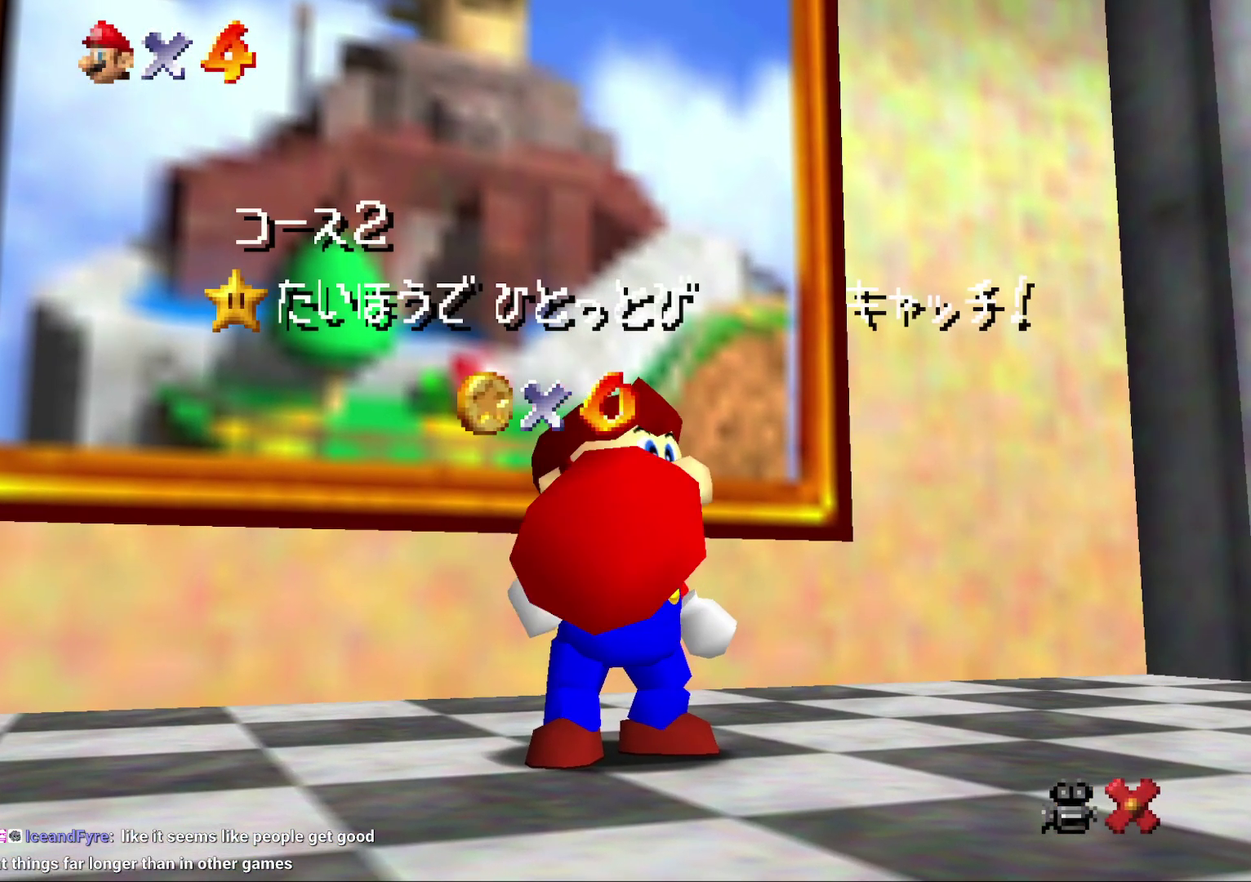
{"buttons": ["A"], "left_stick": "center", "events": [[67, "A", "up"], [150, "A", "down"], [283, "A", "up"], [350, "A", "down"], [433, "A", "up"], [500, "A", "down"]]}
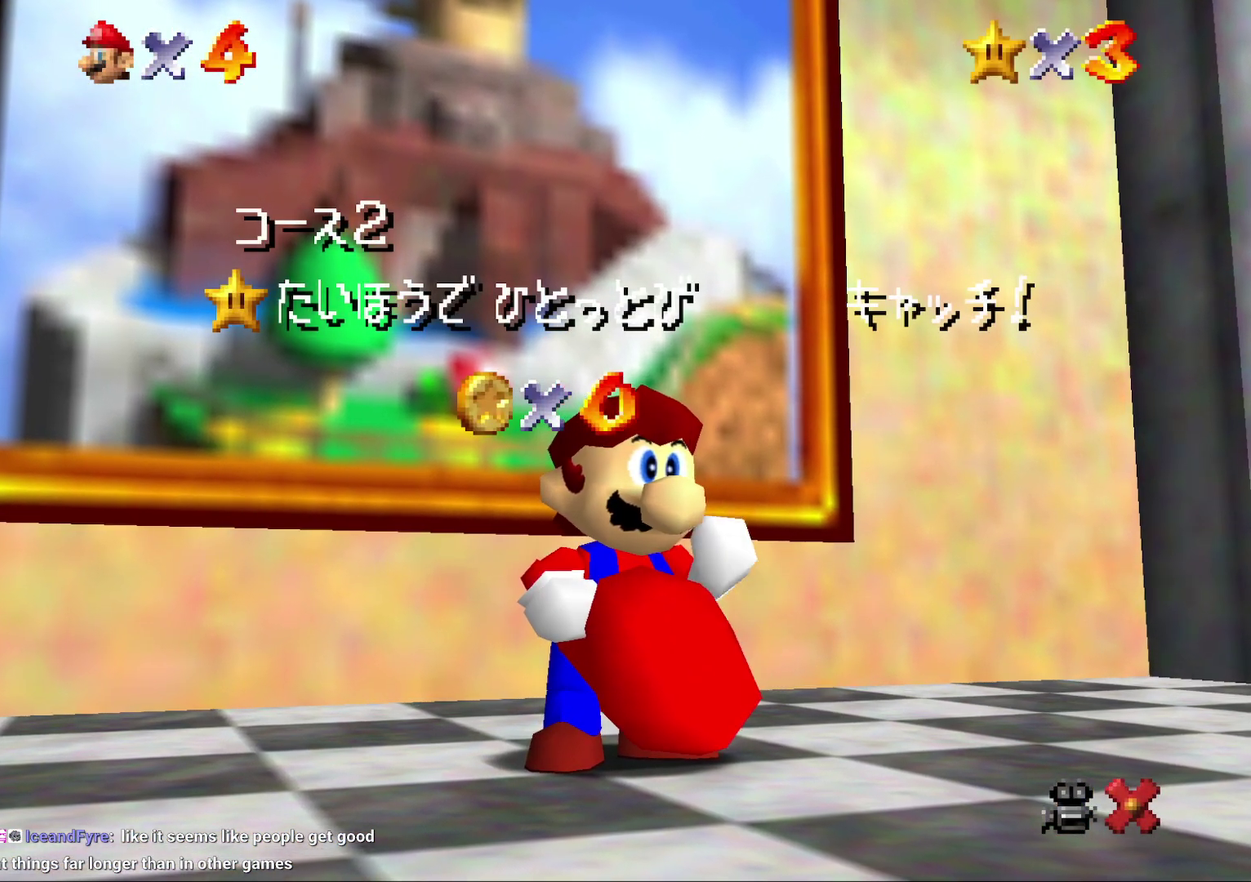
{"buttons": [], "left_stick": "center", "events": [[100, "A", "up"], [183, "A", "down"], [250, "A", "up"], [367, "A", "down"], [450, "A", "up"]]}
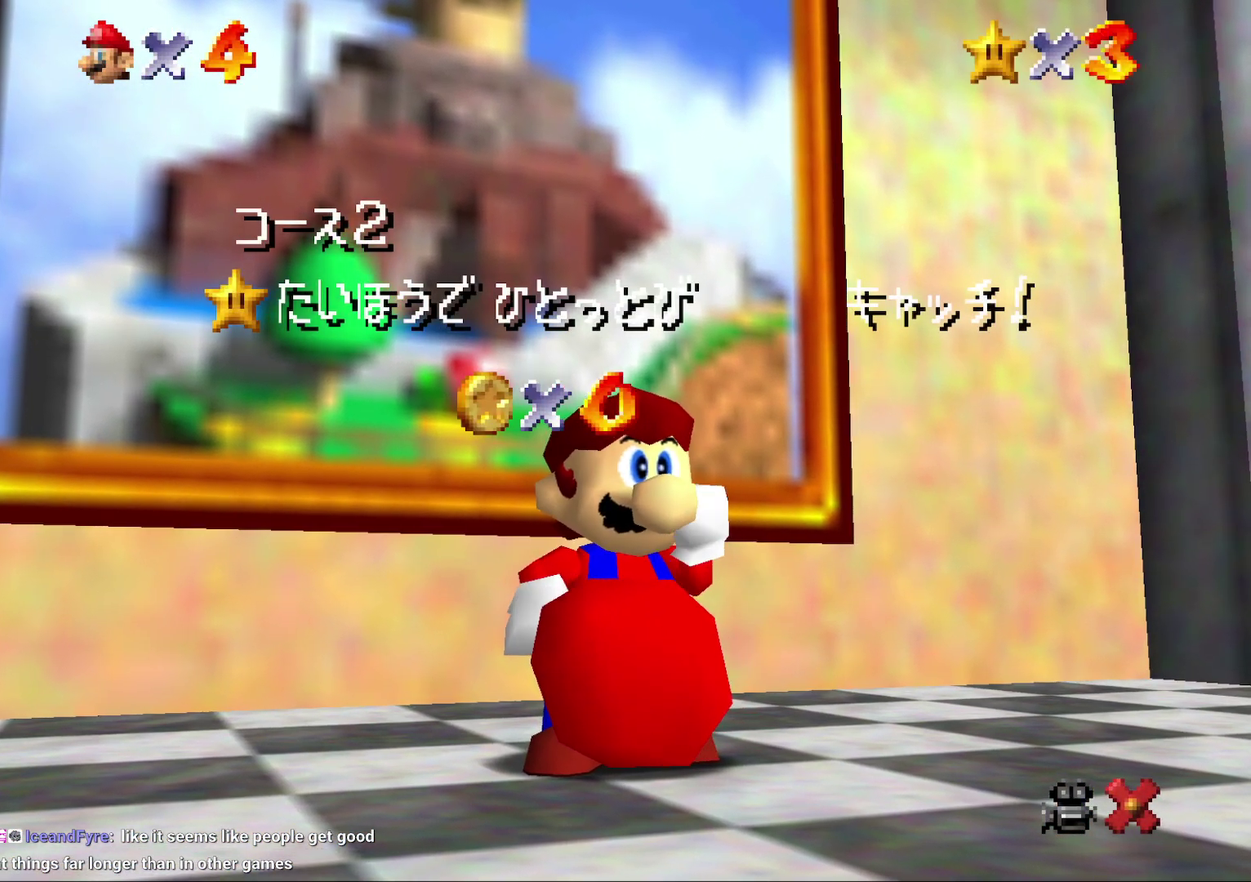
{"buttons": [], "left_stick": "center", "events": [[50, "A", "down"], [100, "A", "up"], [233, "A", "down"], [300, "A", "up"], [367, "A", "down"], [483, "A", "up"]]}
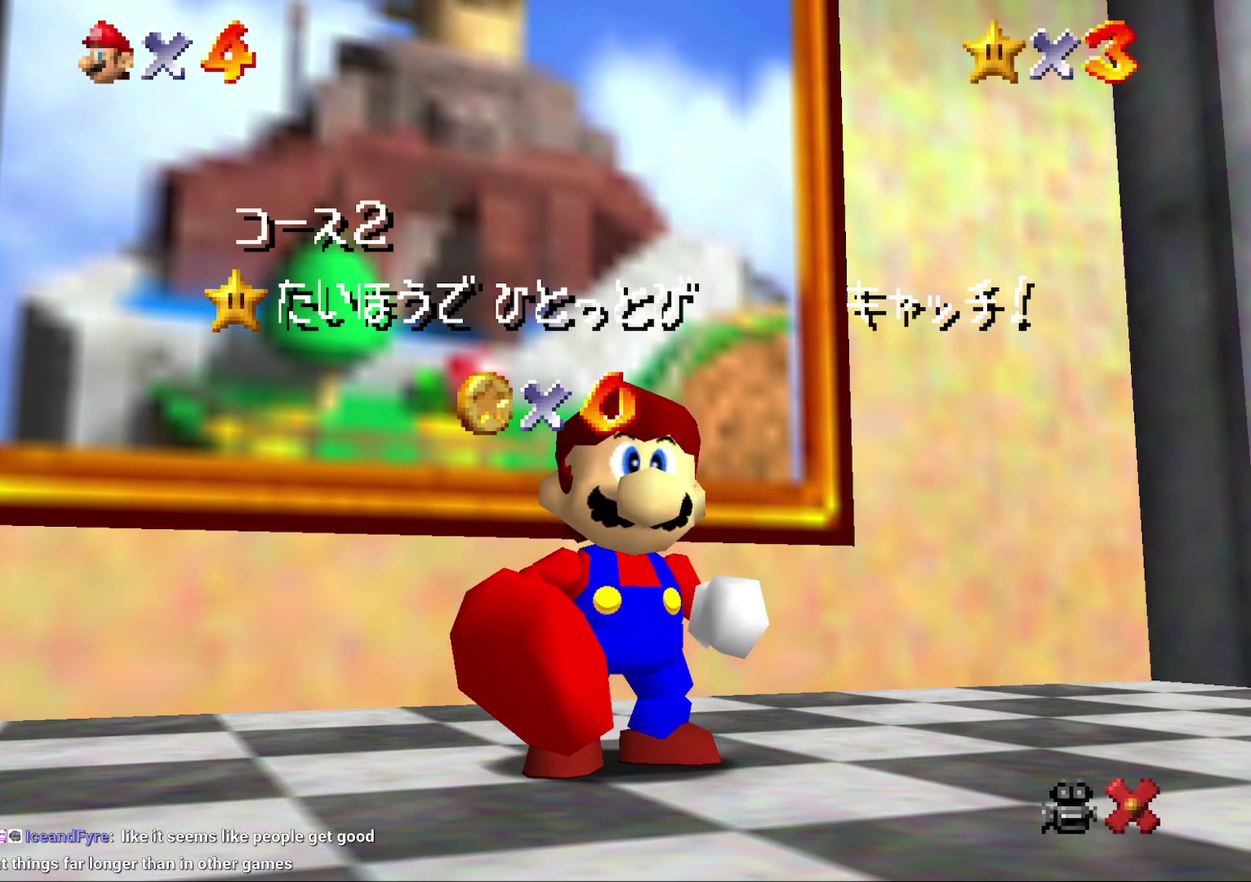
{"buttons": [], "left_stick": "center", "events": [[233, "A", "down"], [300, "A", "up"], [433, "A", "down"], [483, "A", "up"]]}
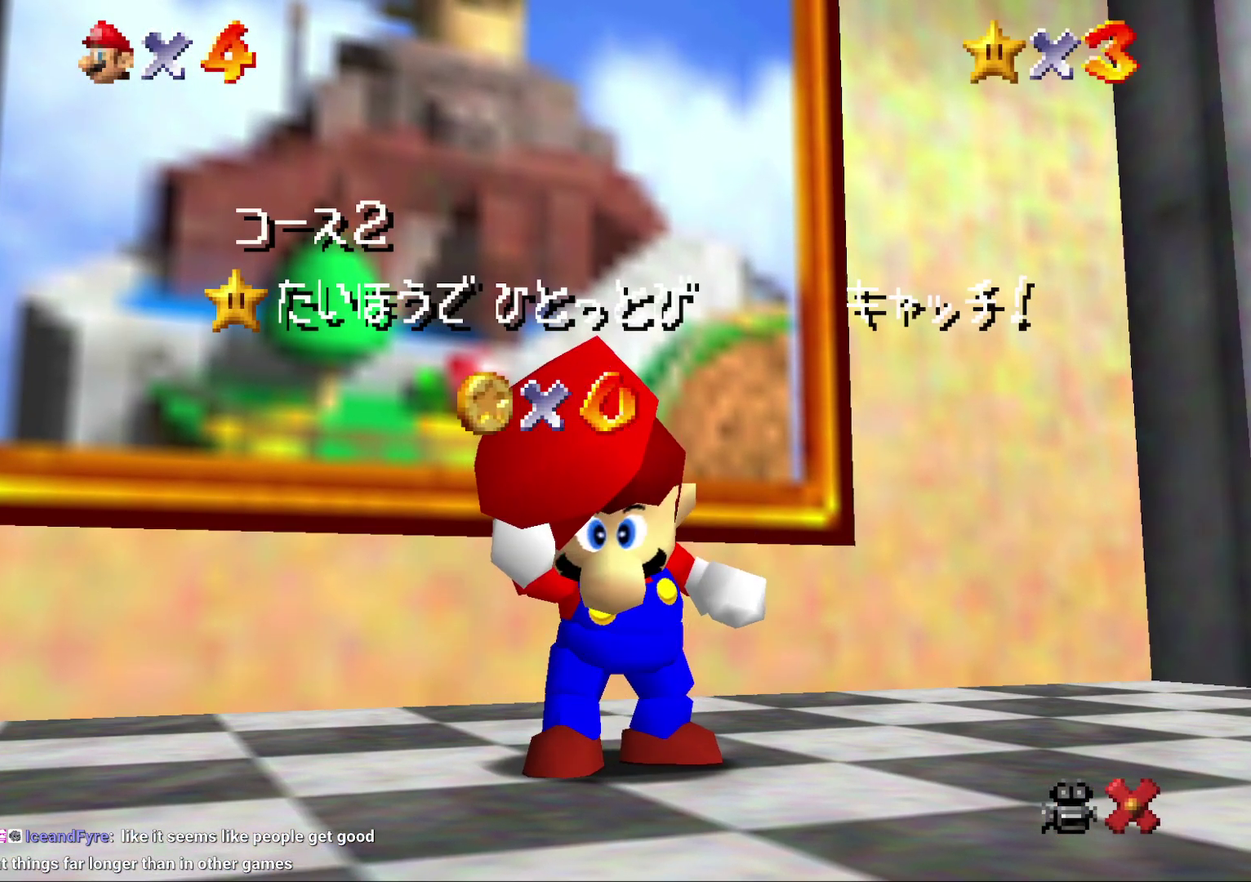
{"buttons": [], "left_stick": "center", "events": [[67, "A", "down"], [150, "A", "up"], [217, "A", "down"], [300, "A", "up"], [400, "A", "down"], [467, "A", "up"]]}
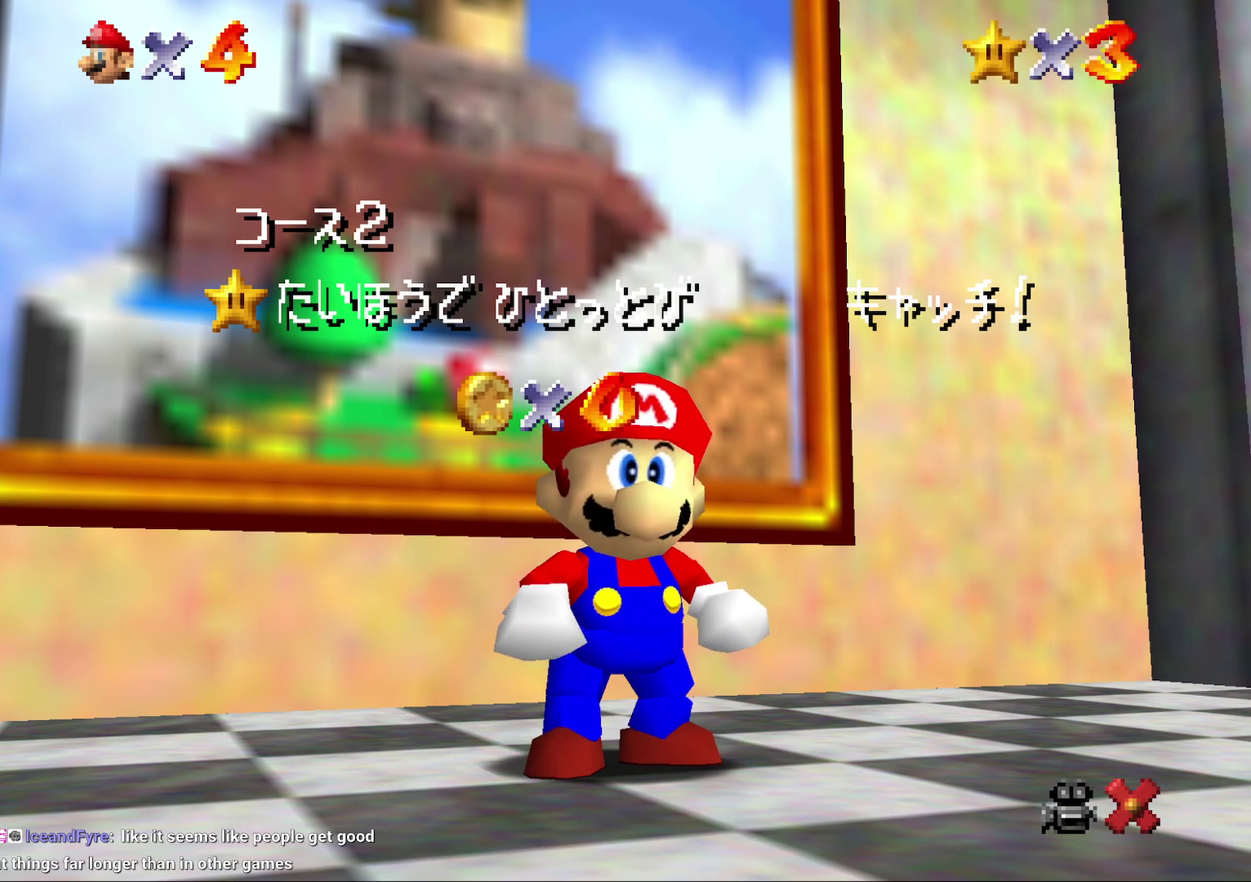
{"buttons": [], "left_stick": "center", "events": [[67, "A", "down"], [150, "A", "up"], [217, "A", "down"], [283, "A", "up"], [367, "A", "down"], [483, "A", "up"]]}
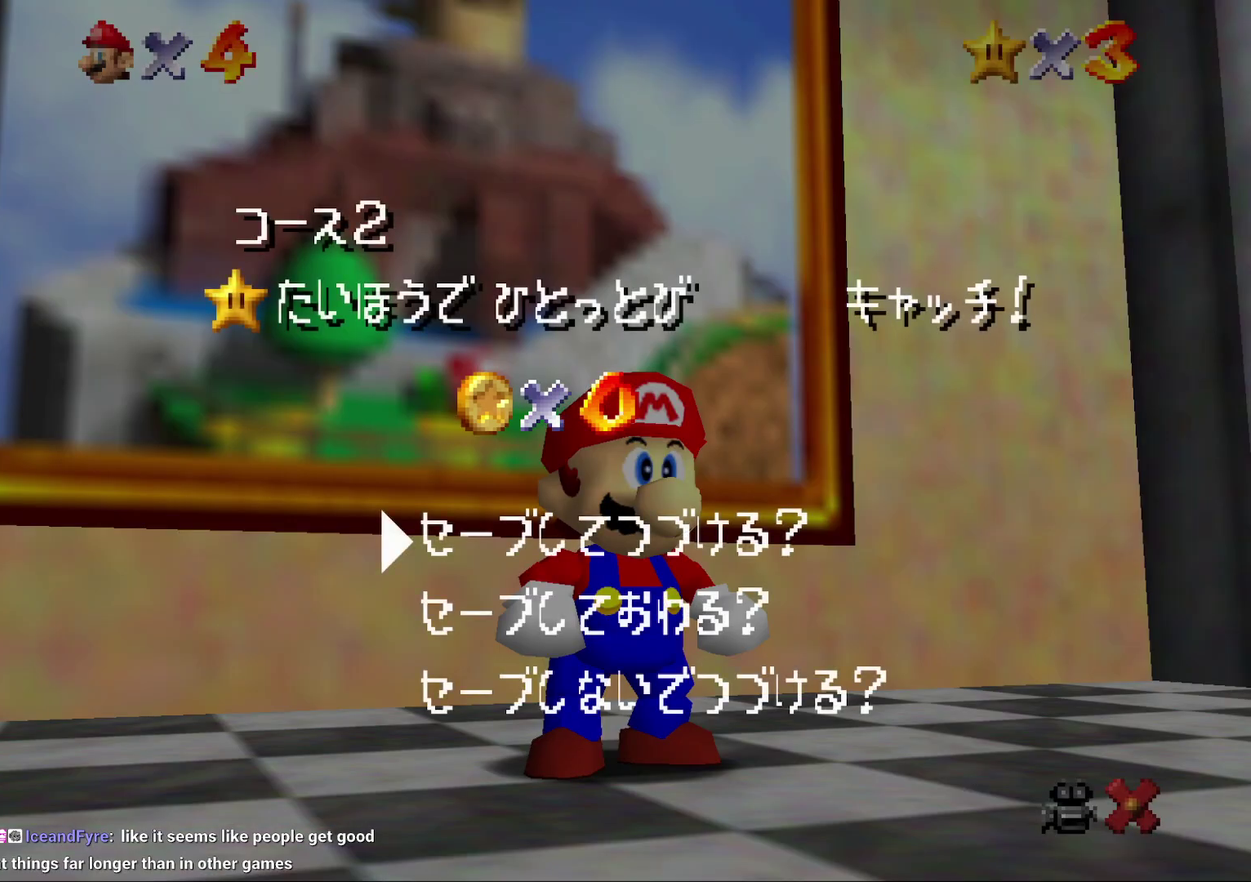
{"buttons": [], "left_stick": "up", "events": [[17, "A", "down"], [267, "A", "up"], [367, "left_stick", "up"]]}
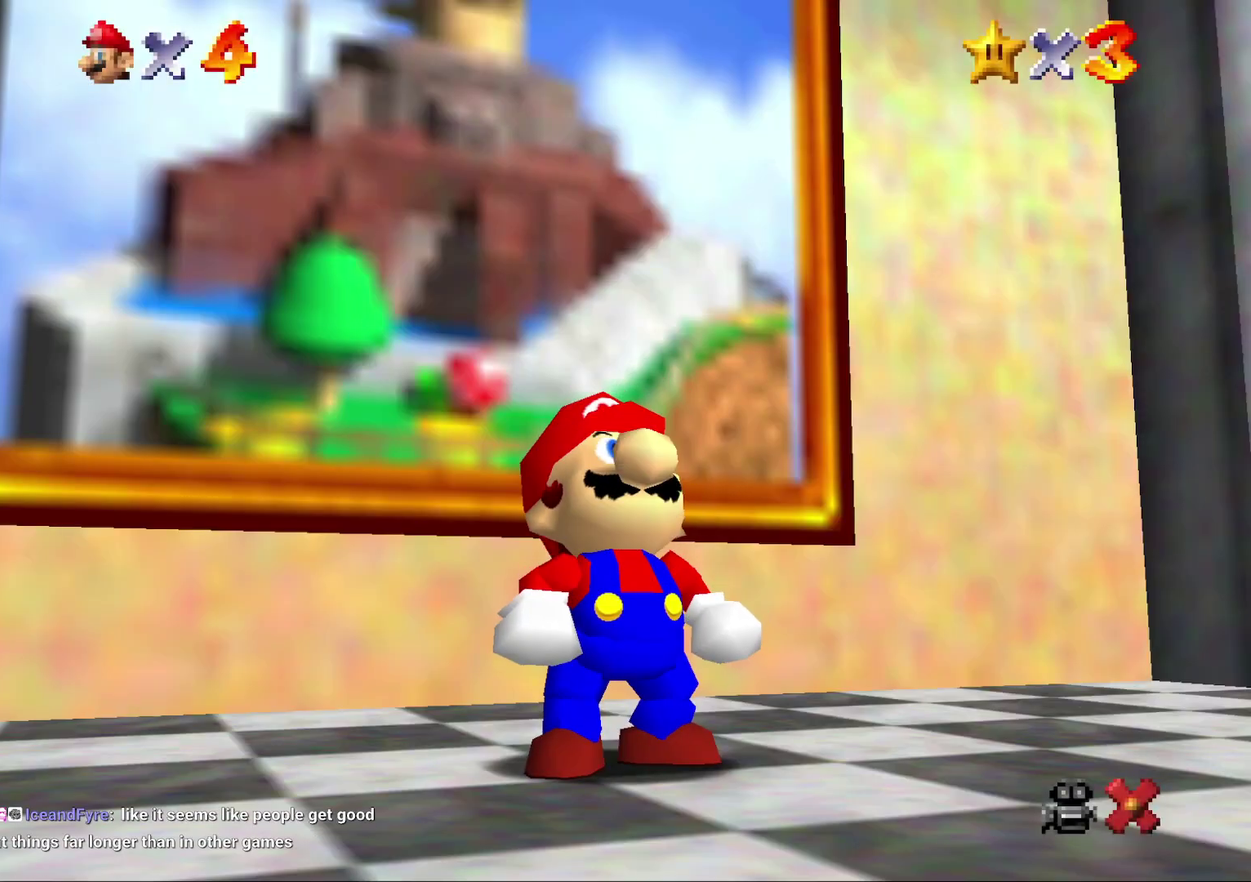
{"buttons": ["A"], "left_stick": "up", "events": [[500, "A", "down"]]}
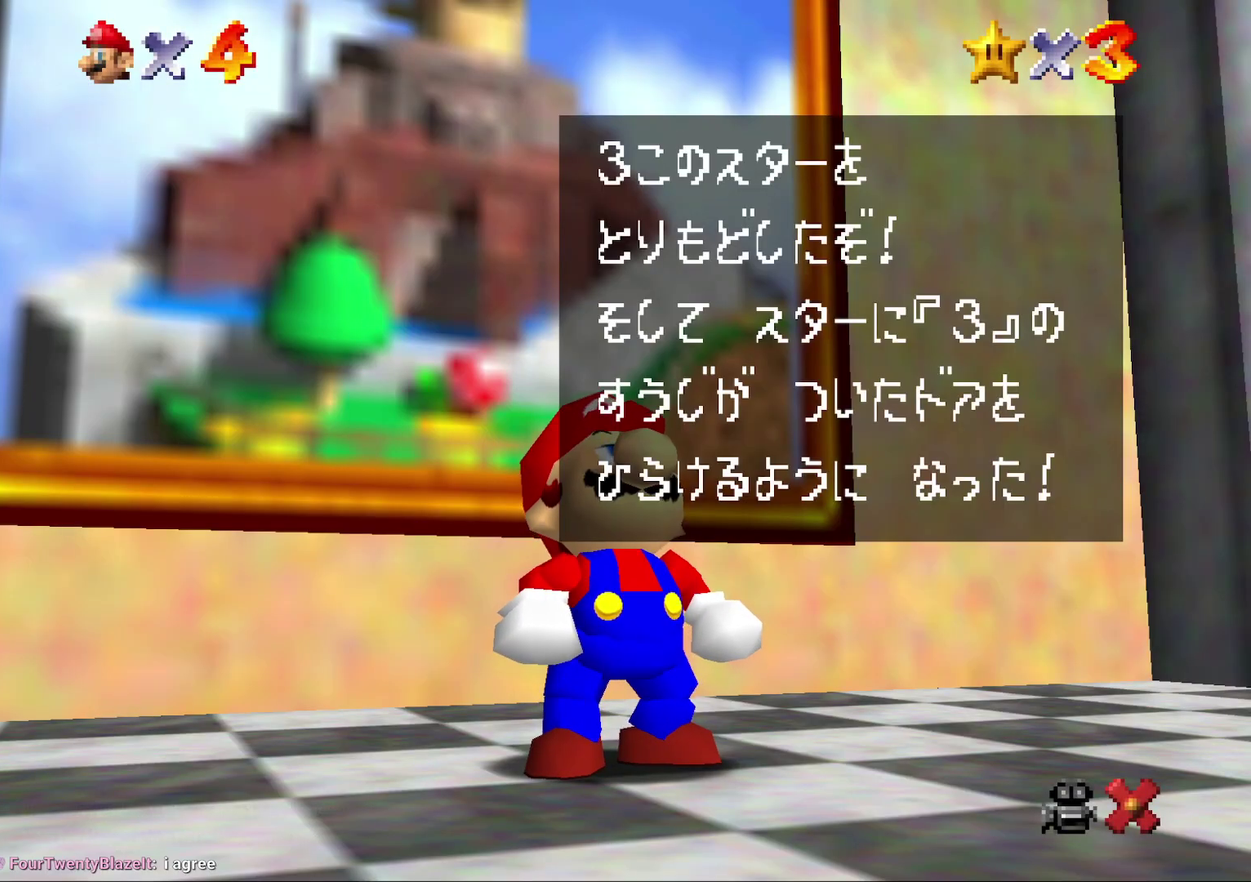
{"buttons": ["A"], "left_stick": "up", "events": [[83, "A", "up"], [433, "A", "down"]]}
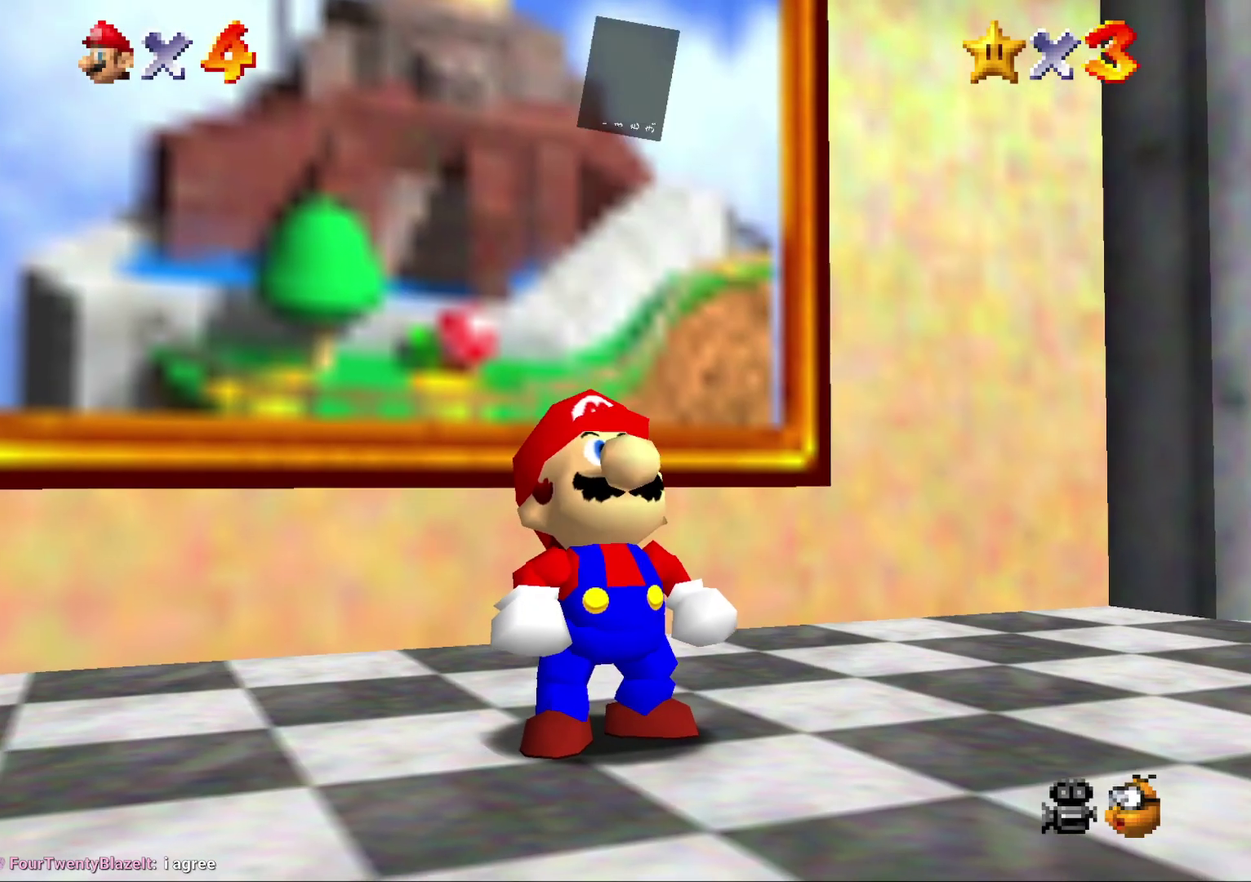
{"buttons": [], "left_stick": "up", "events": [[33, "A", "up"]]}
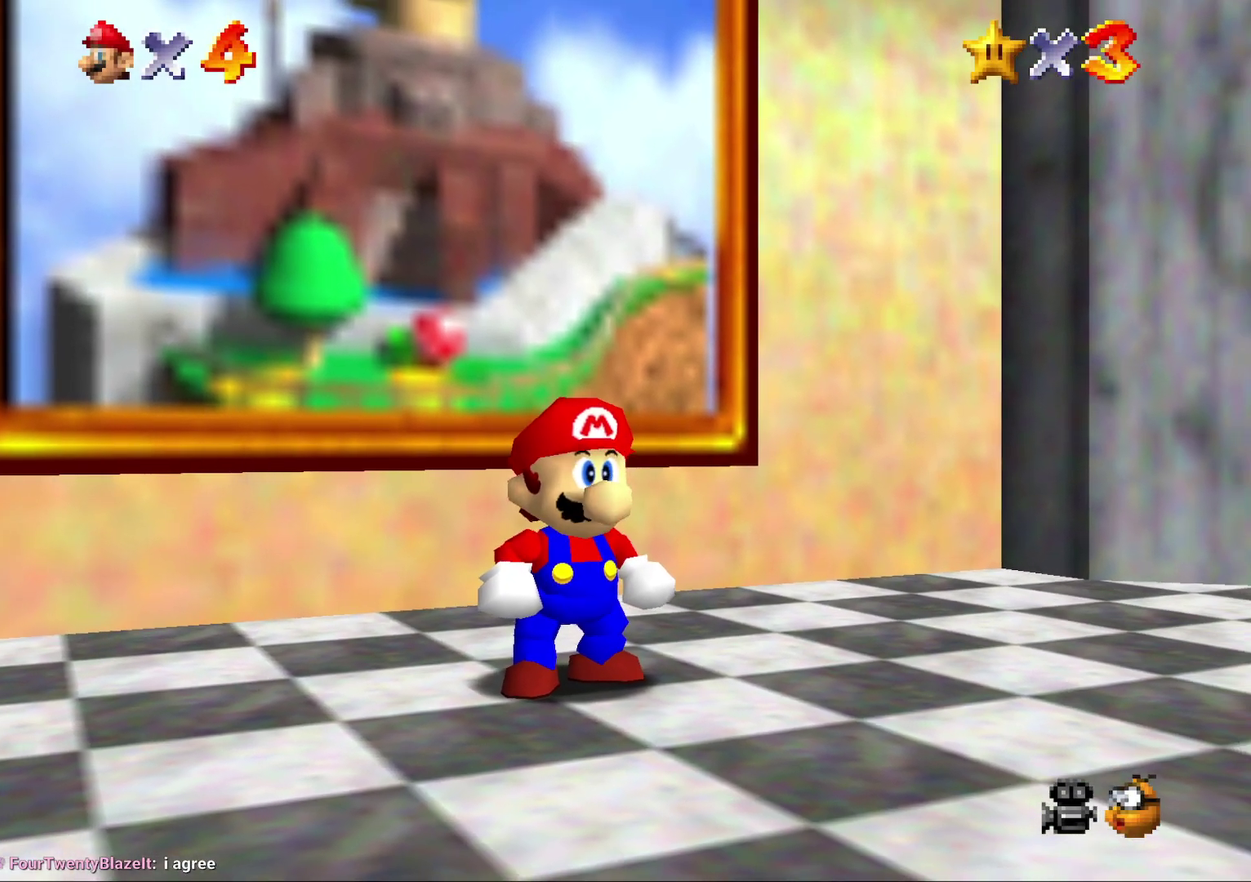
{"buttons": [], "left_stick": "up", "events": []}
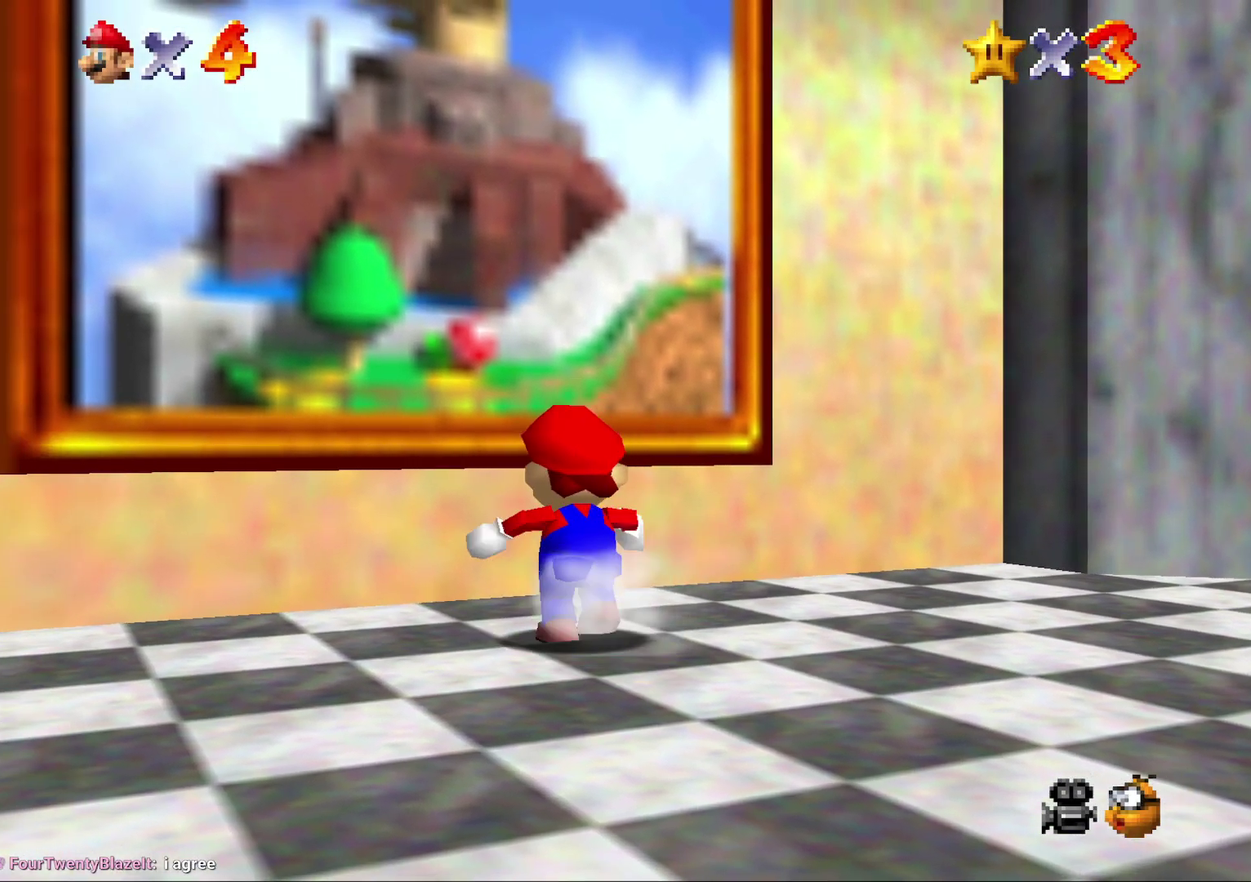
{"buttons": [], "left_stick": "up", "events": [[83, "A", "down"], [133, "A", "up"]]}
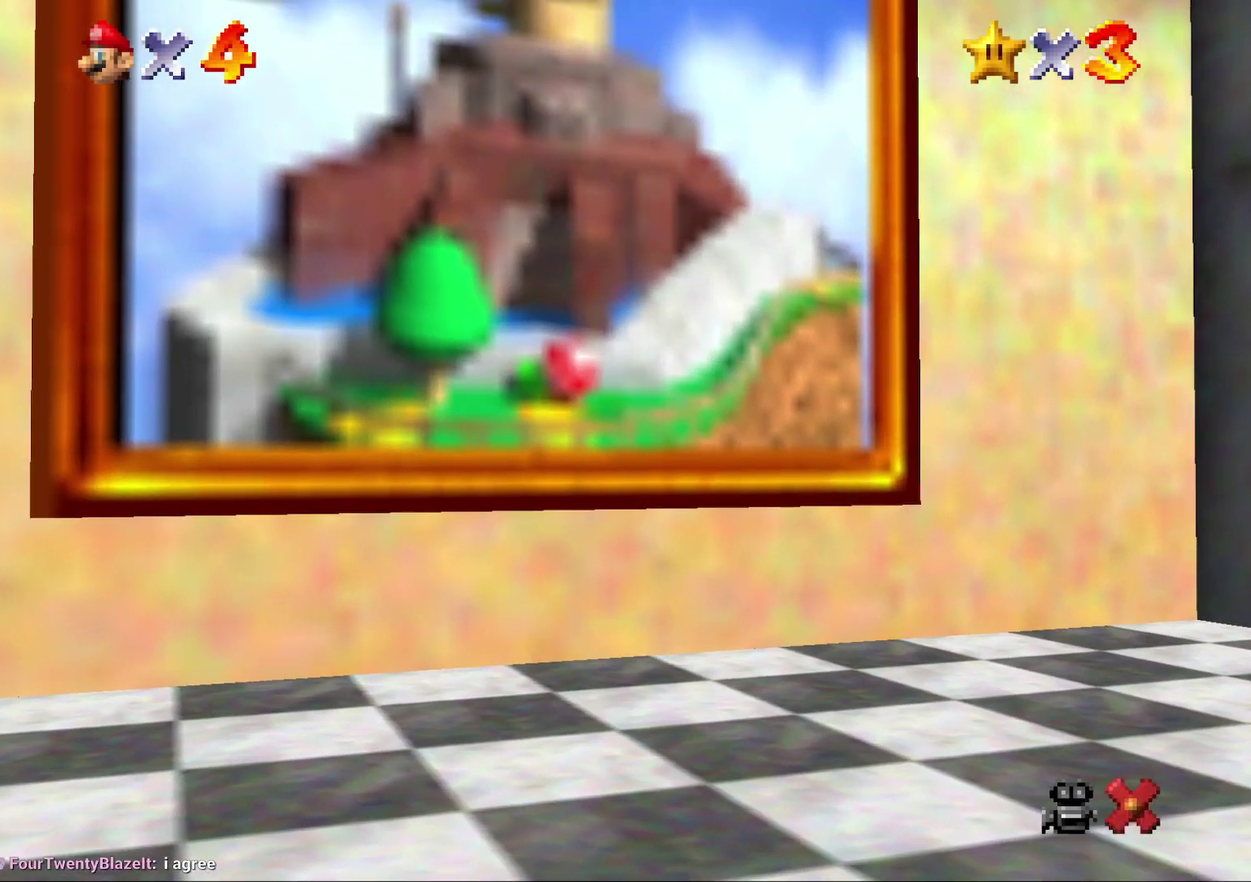
{"buttons": [], "left_stick": "center", "events": [[250, "left_stick", "center"]]}
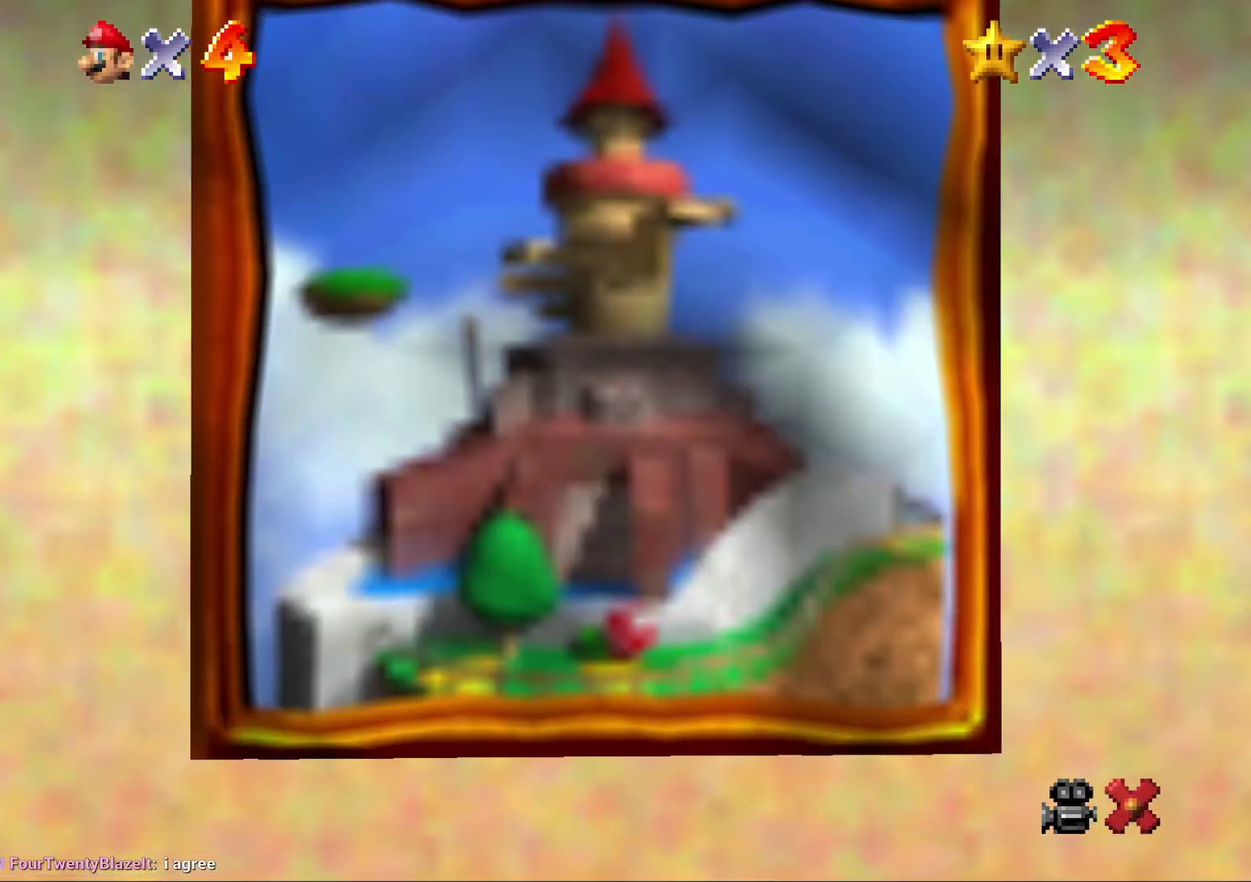
{"buttons": [], "left_stick": "center", "events": []}
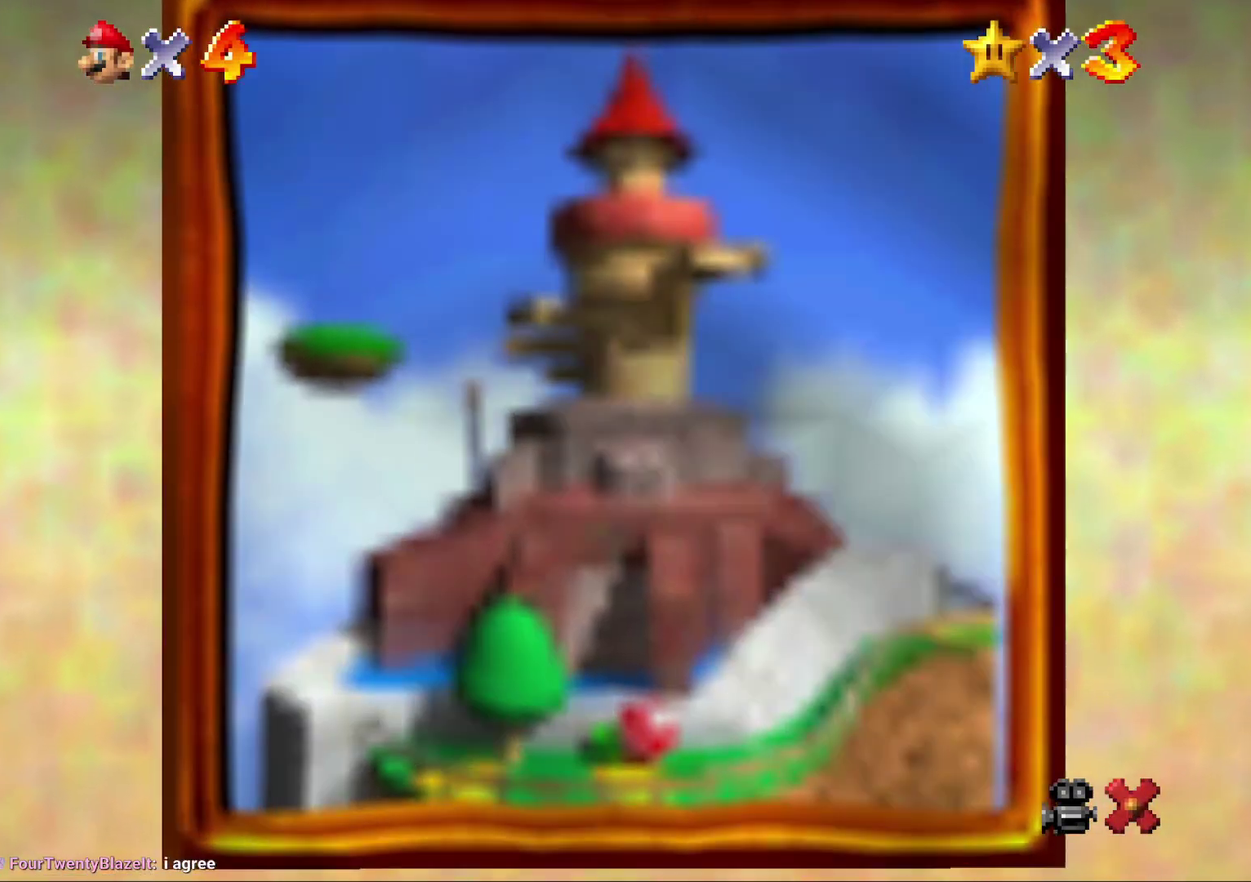
{"buttons": [], "left_stick": "center", "events": []}
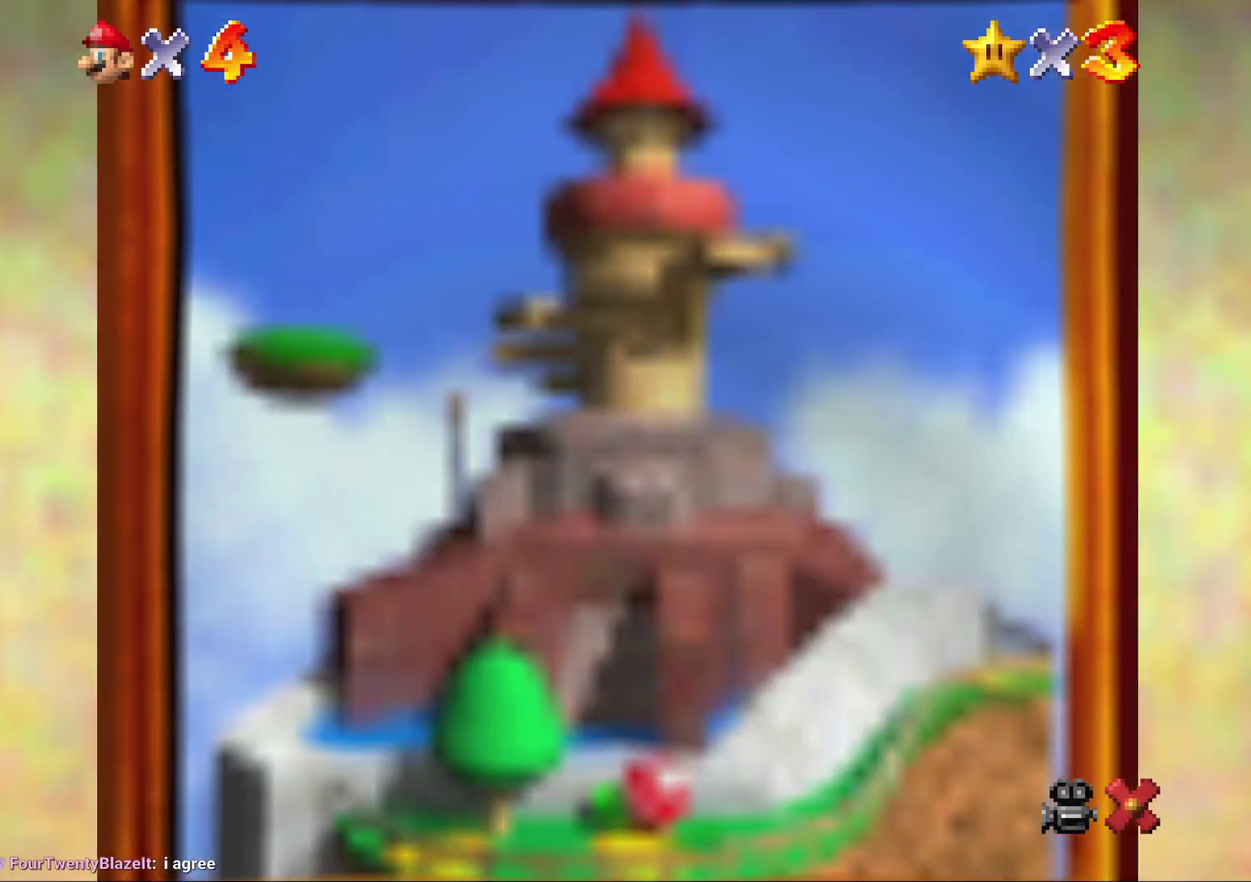
{"buttons": [], "left_stick": "center", "events": []}
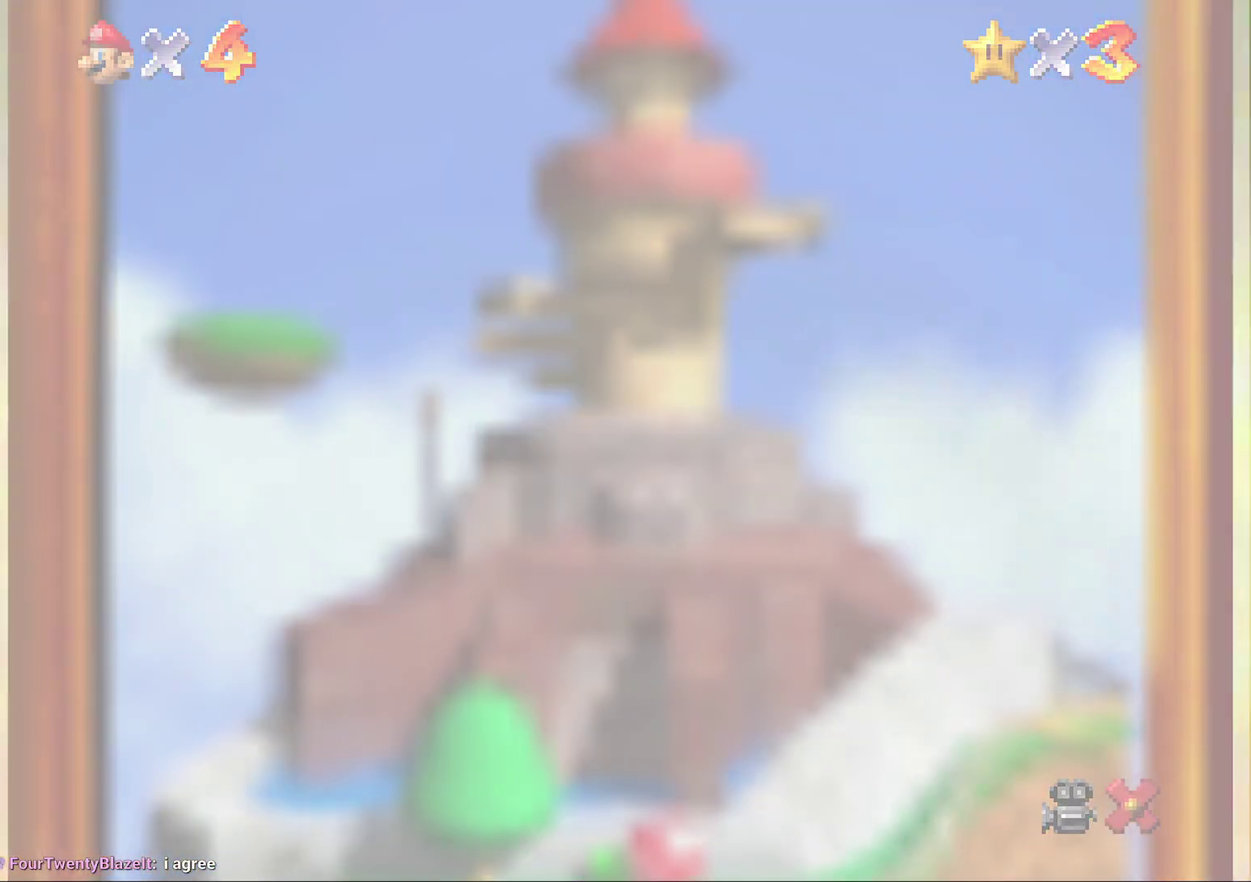
{"buttons": [], "left_stick": "center", "events": []}
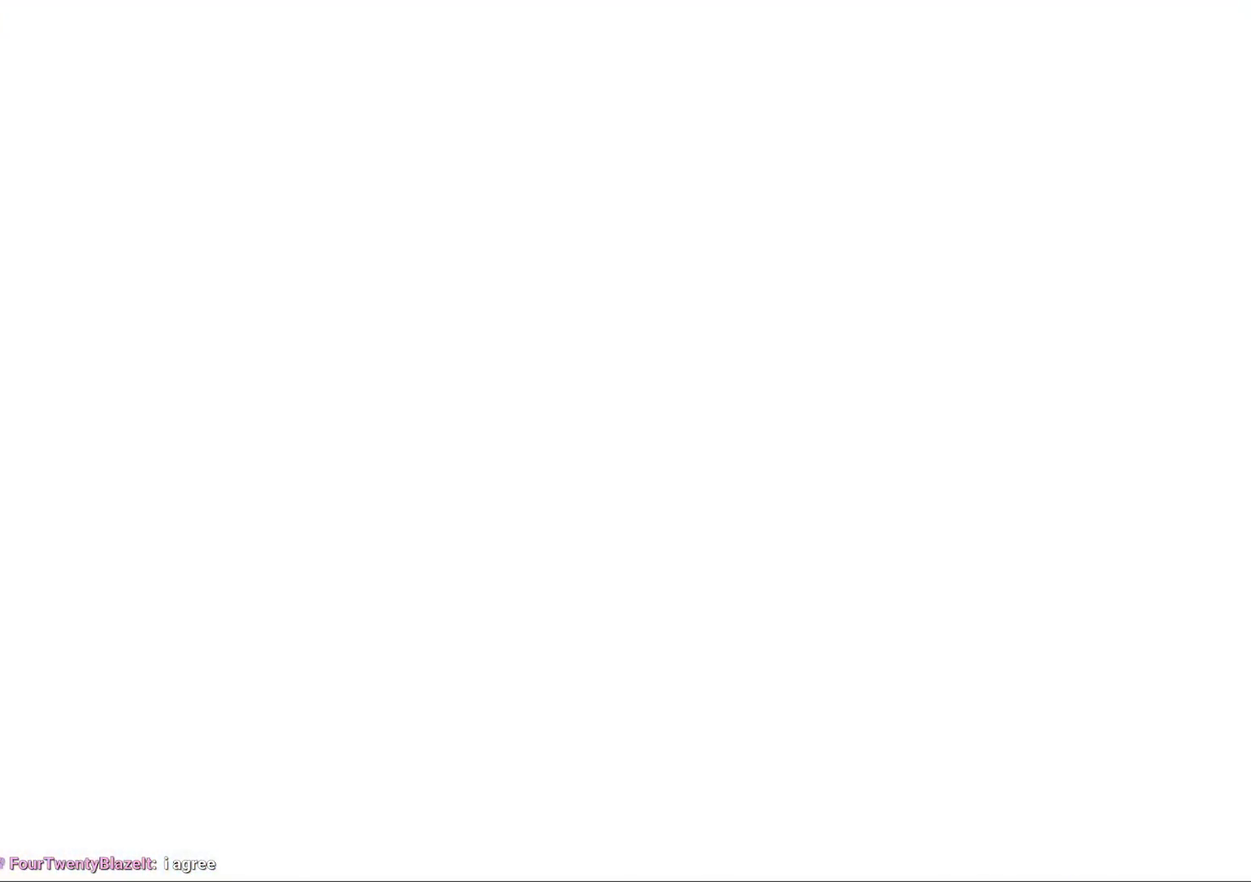
{"buttons": [], "left_stick": "center", "events": []}
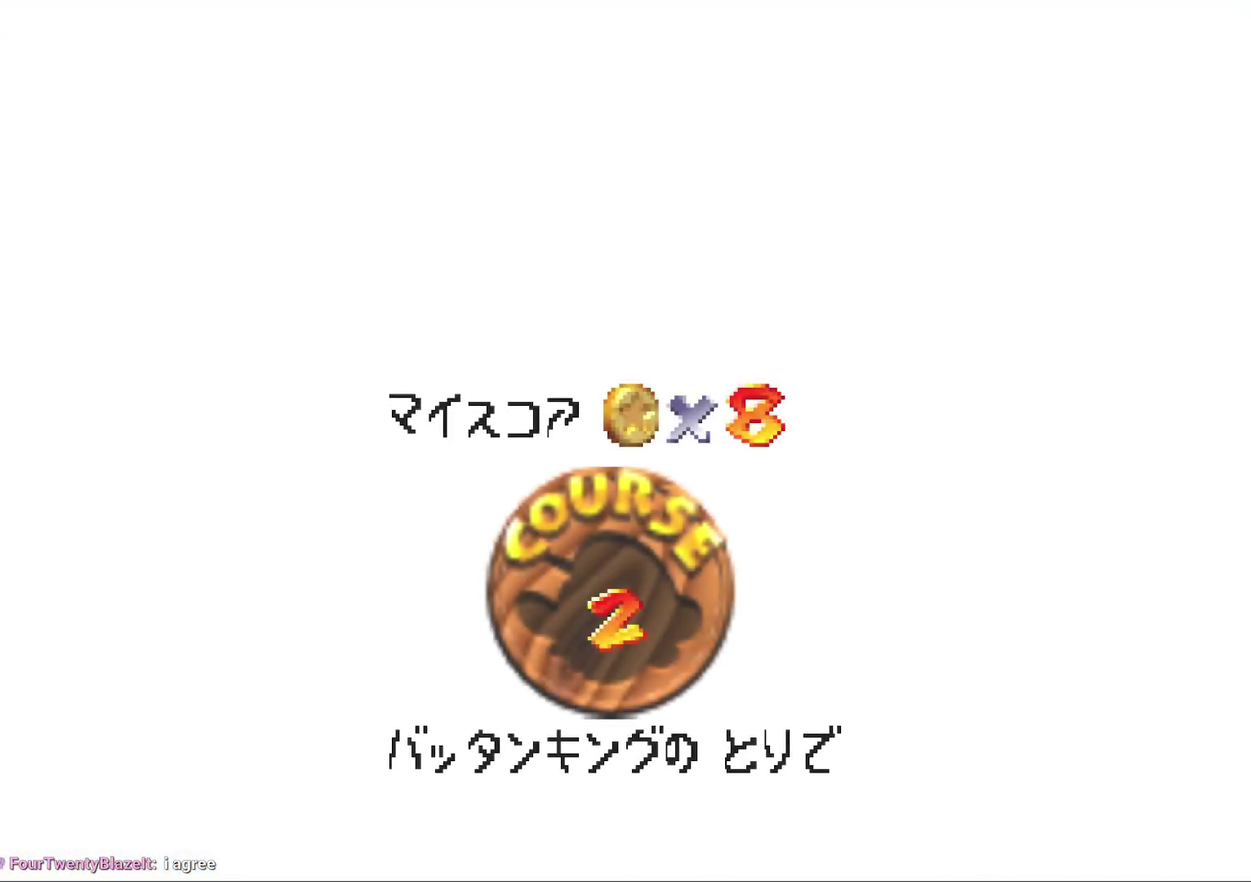
{"buttons": [], "left_stick": "center", "events": [[67, "A", "down"], [300, "A", "up"], [367, "A", "down"], [417, "A", "up"]]}
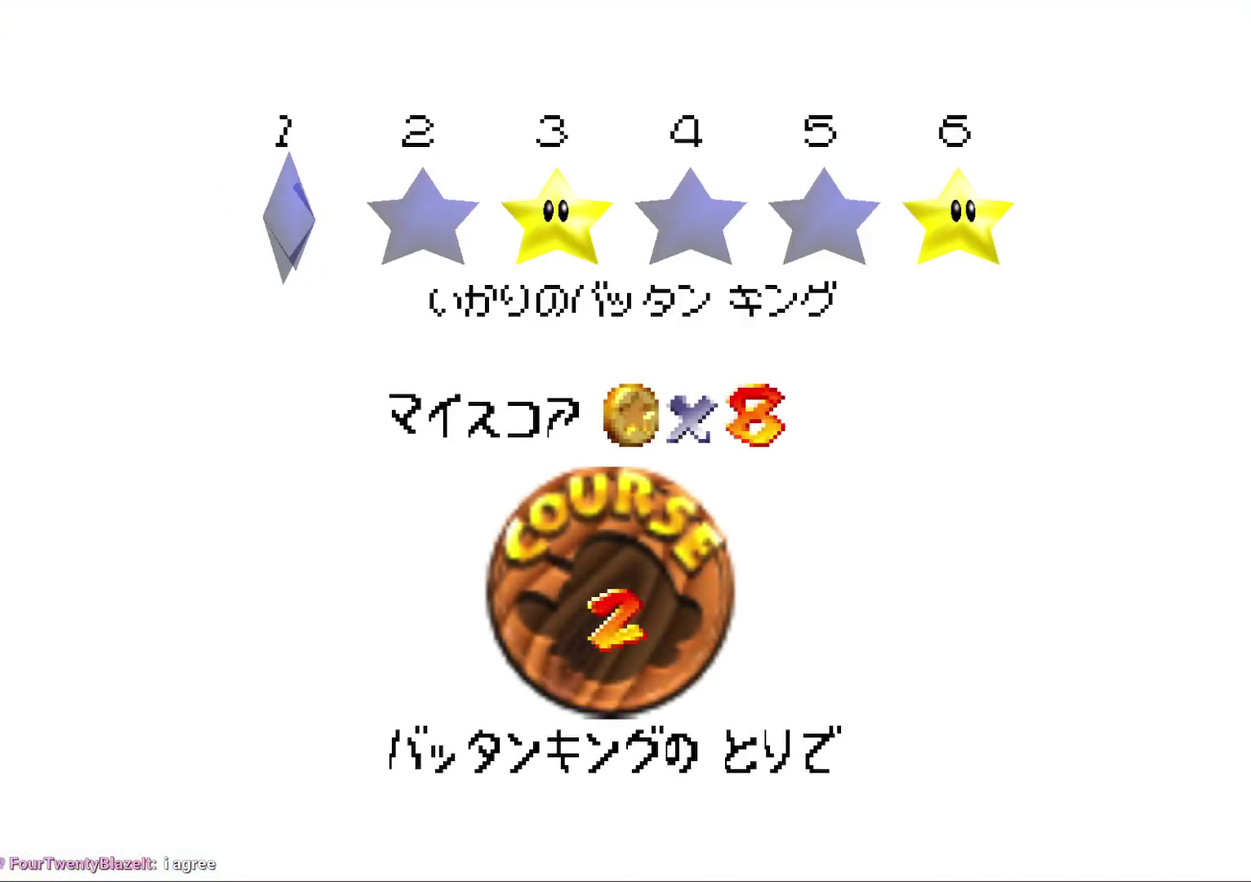
{"buttons": [], "left_stick": "center", "events": [[167, "A", "down"], [233, "A", "up"], [300, "A", "down"], [350, "A", "up"], [417, "A", "down"], [483, "A", "up"]]}
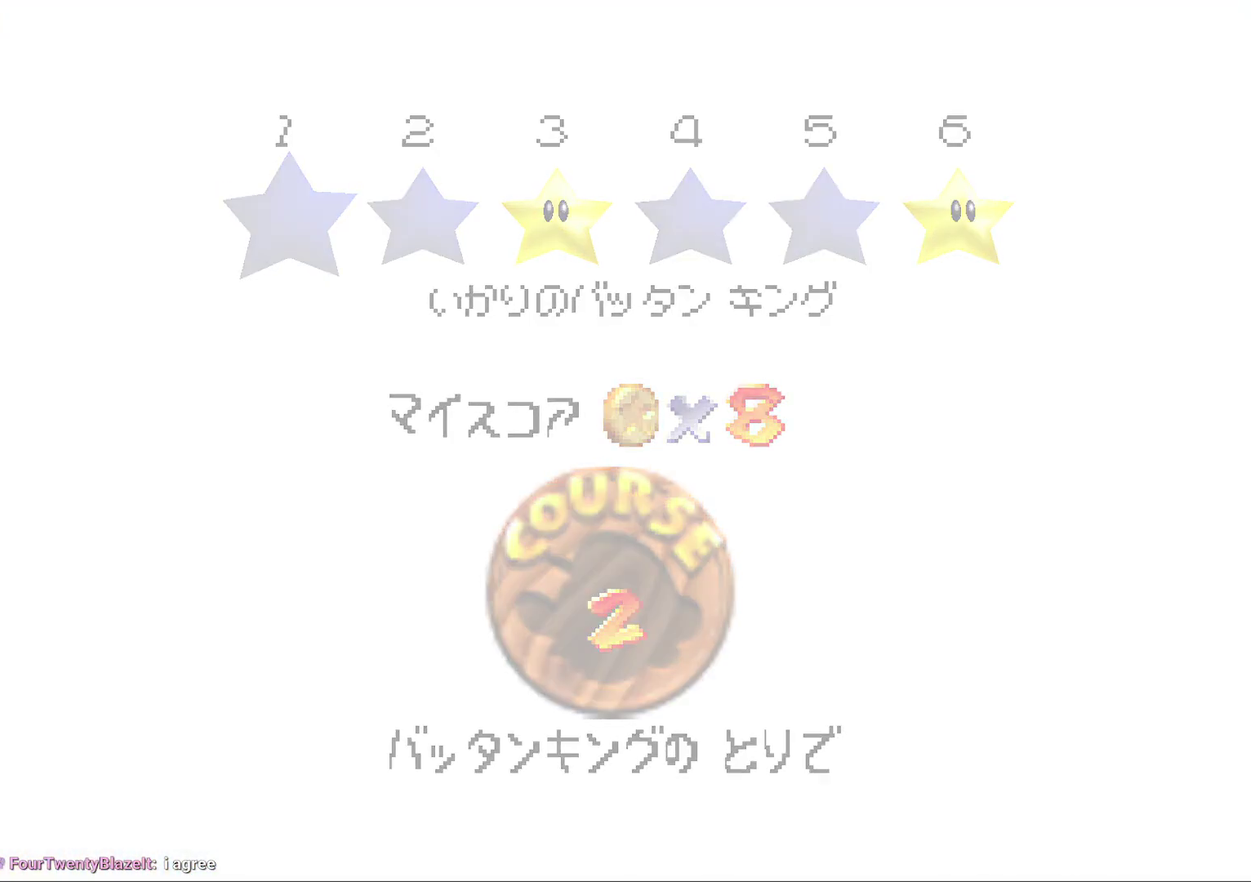
{"buttons": [], "left_stick": "center", "events": []}
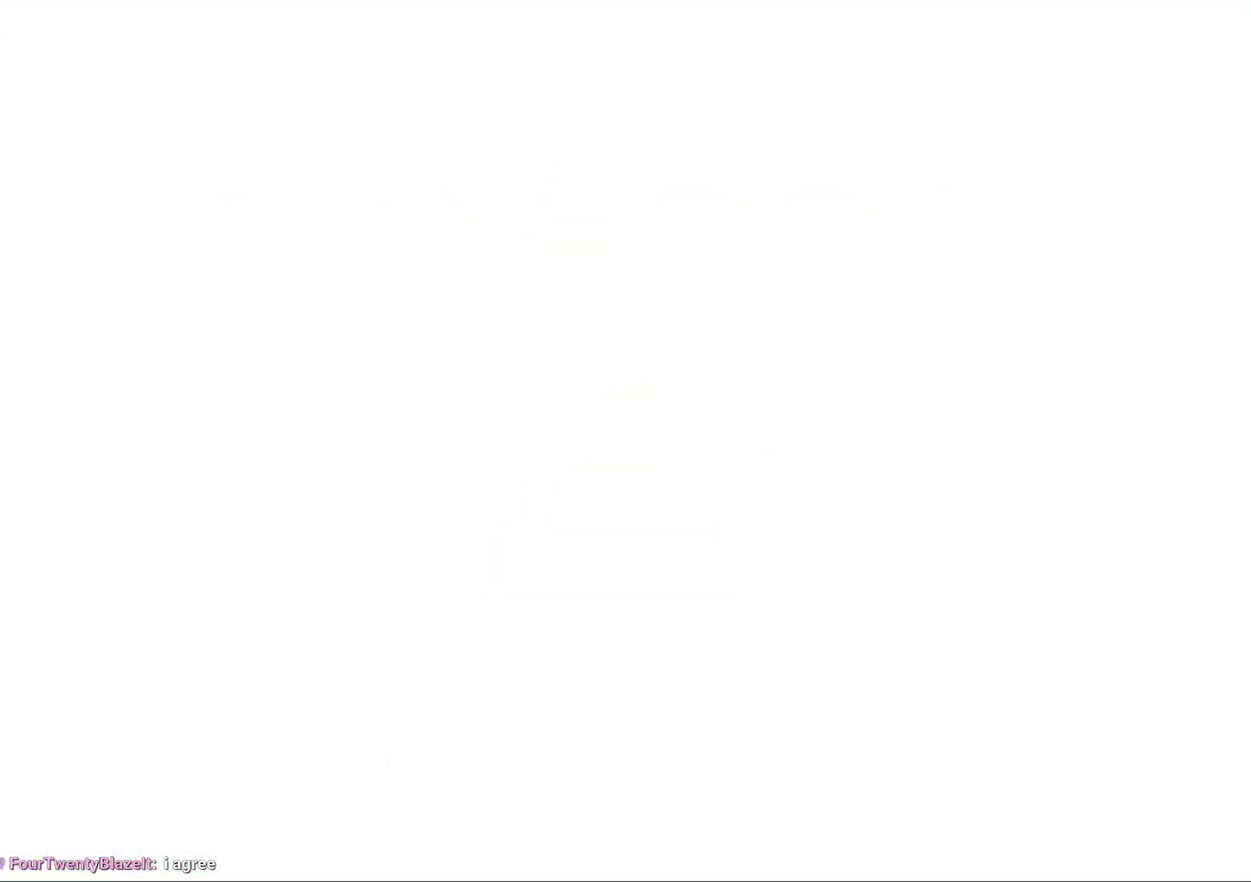
{"buttons": [], "left_stick": "center", "events": []}
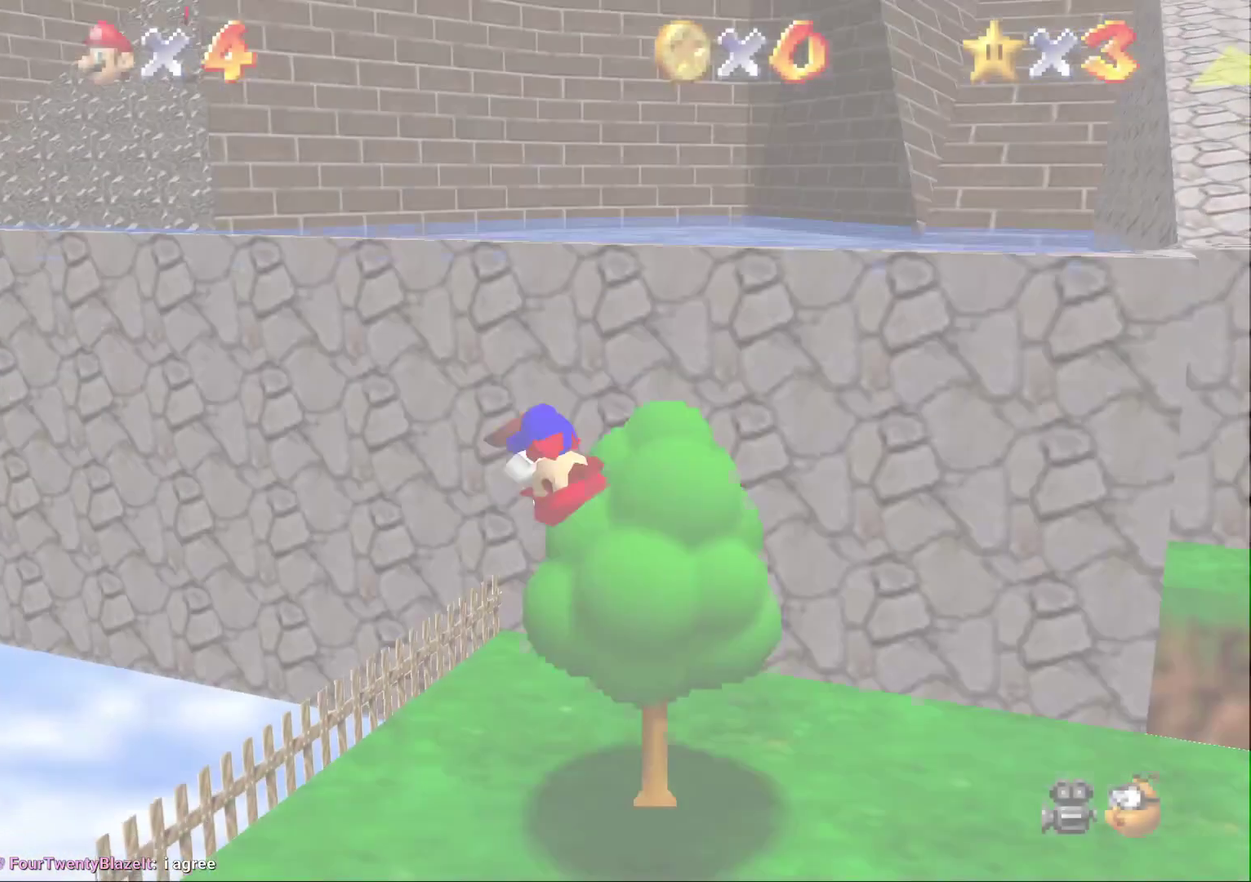
{"buttons": [], "left_stick": "center", "events": [[267, "C_LEFT", "down"], [333, "C_LEFT", "up"], [417, "C_DOWN", "down"], [483, "C_DOWN", "up"]]}
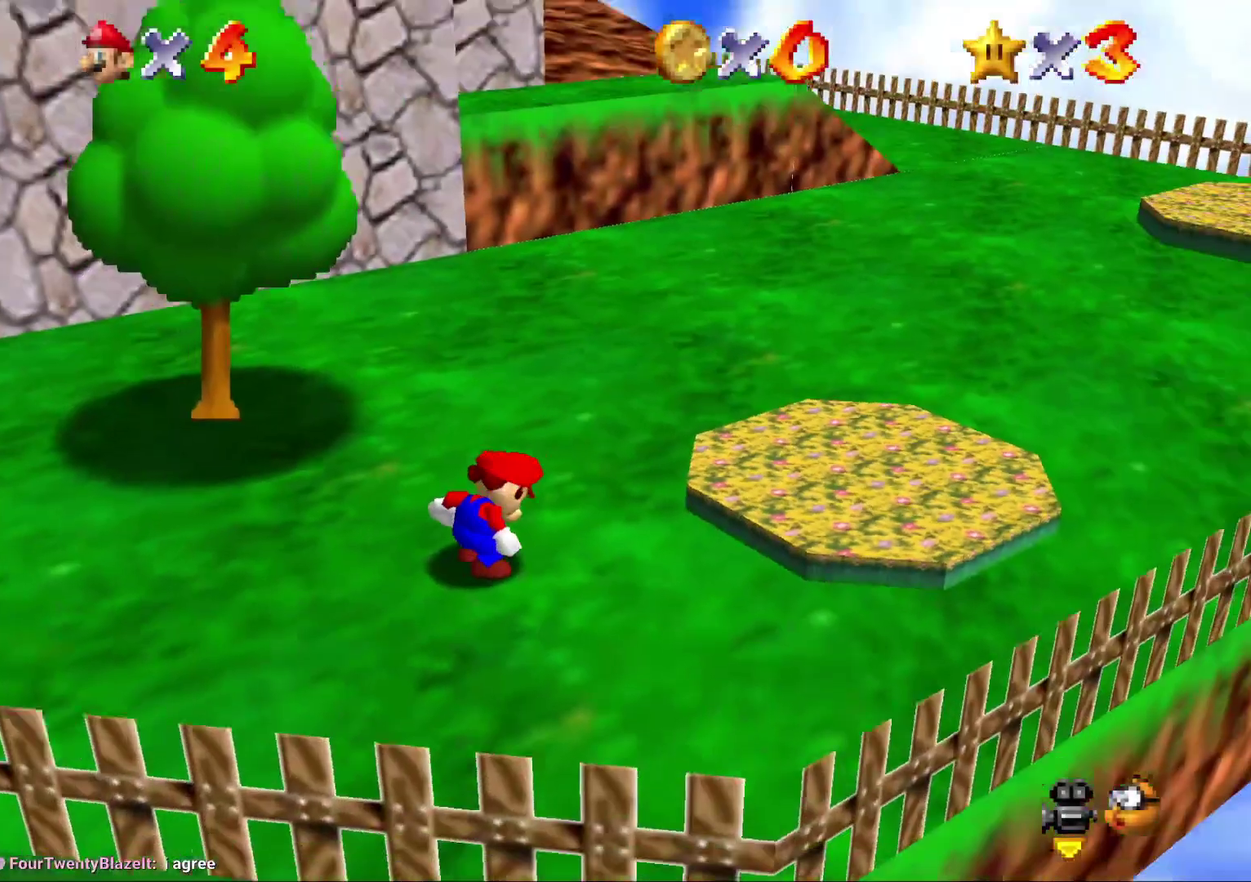
{"buttons": [], "left_stick": "up-left", "events": [[167, "left_stick", "up-left"]]}
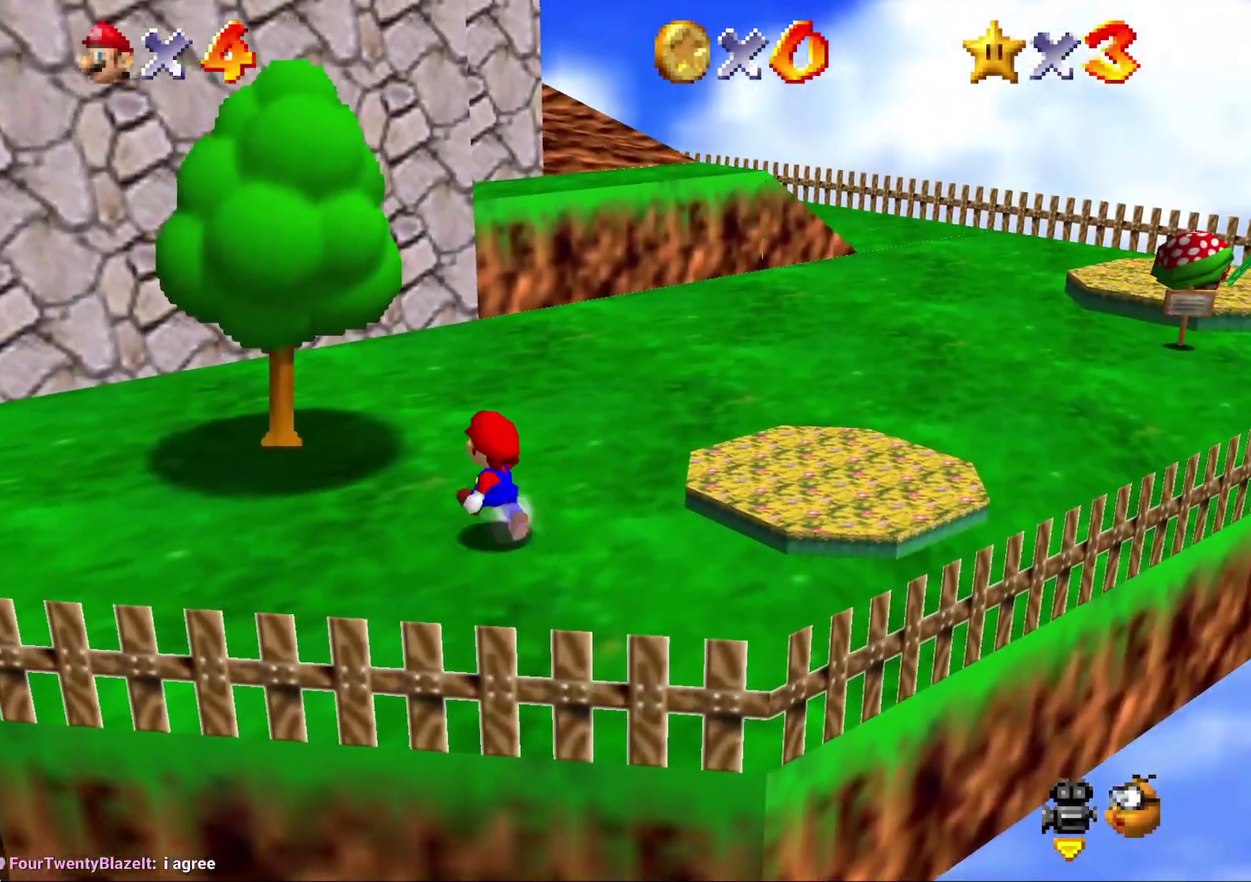
{"buttons": ["A"], "left_stick": "up-left", "events": [[367, "A", "down"]]}